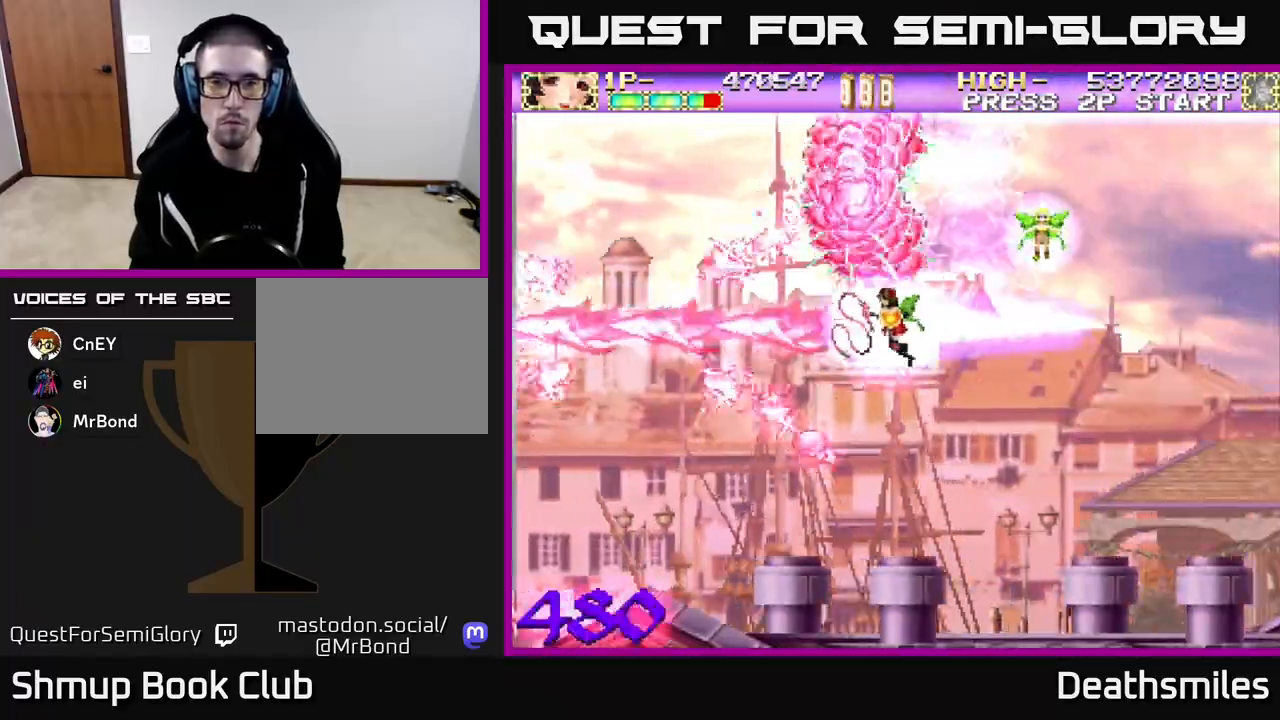
Gameplay with a controller (Xbox layout); each line is a JSON object with the inputs held at the frame after it. "events" lists button and stick changes between this image and that frame as [ms after this image, input, new state], when the widget could be followed in between. Not read: left_stick right_stick.
{"buttons": ["A", "DPAD_RIGHT"], "events": []}
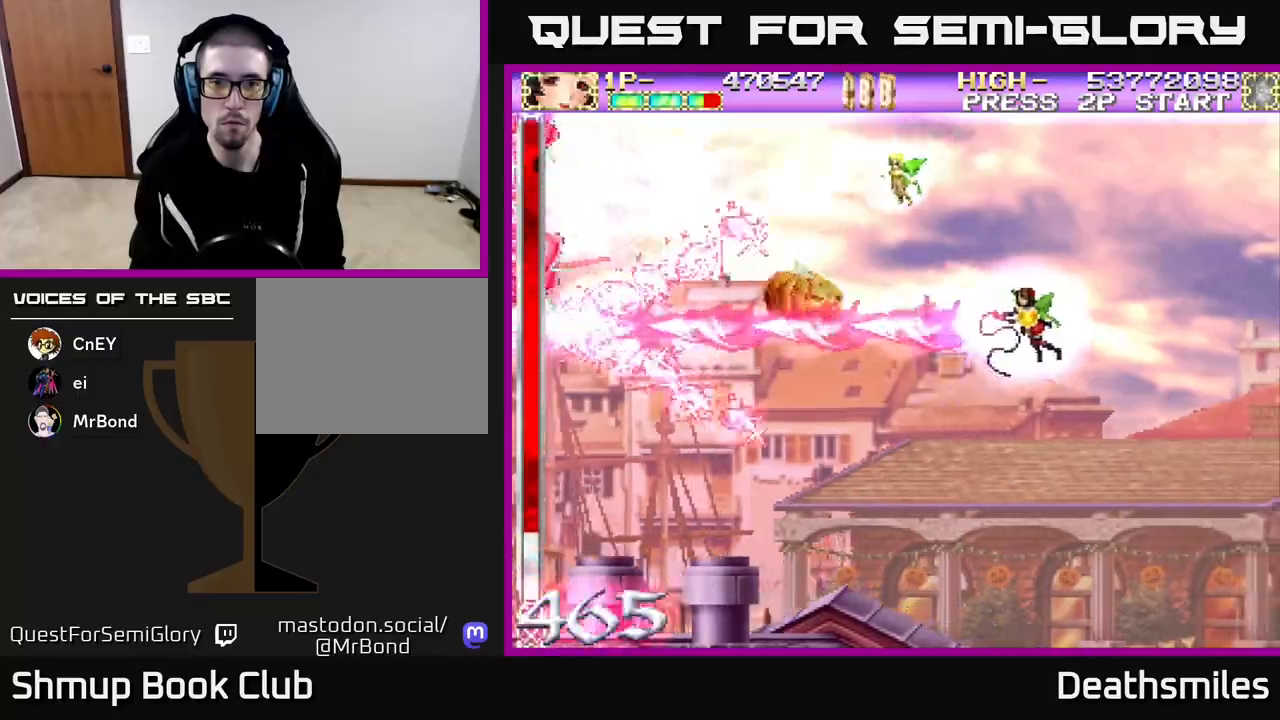
{"buttons": ["L2", "DPAD_LEFT"], "events": [[267, "DPAD_RIGHT", "up"], [283, "L2", "down"], [300, "A", "up"], [500, "DPAD_LEFT", "down"]]}
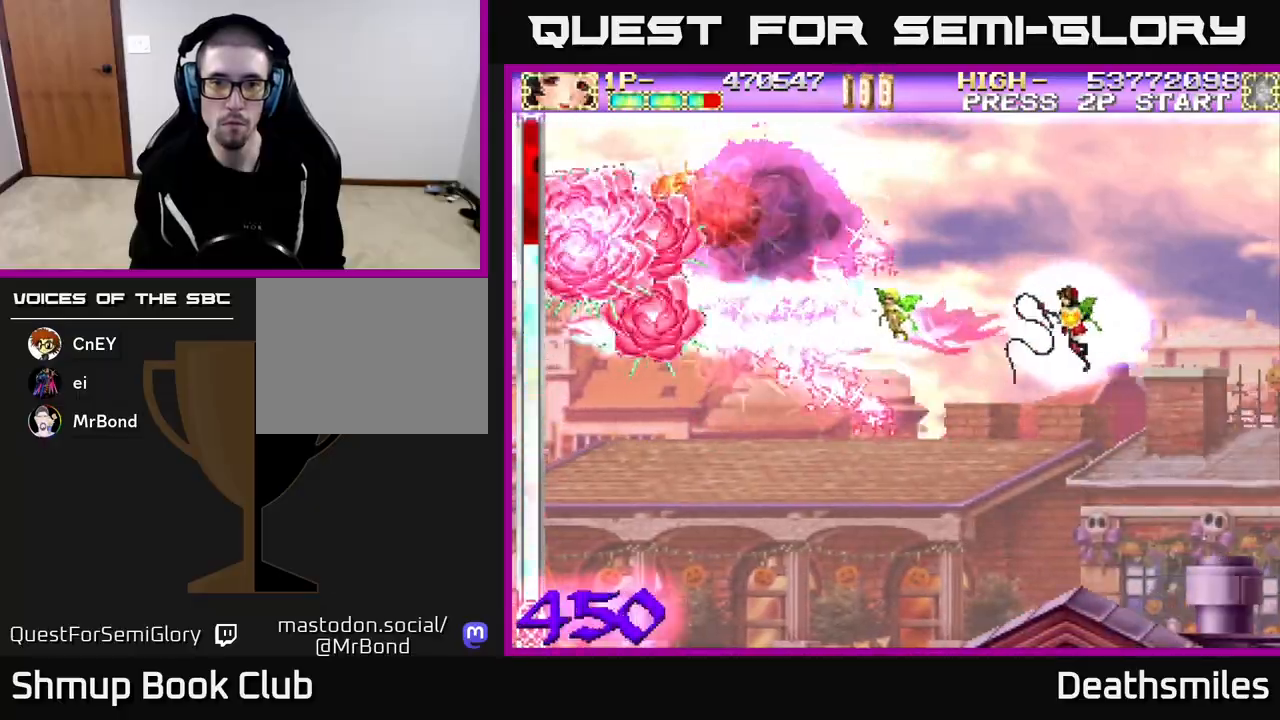
{"buttons": ["L2", "DPAD_LEFT"], "events": [[233, "DPAD_LEFT", "up"], [267, "DPAD_UP", "down"], [300, "DPAD_LEFT", "down"], [400, "DPAD_UP", "up"]]}
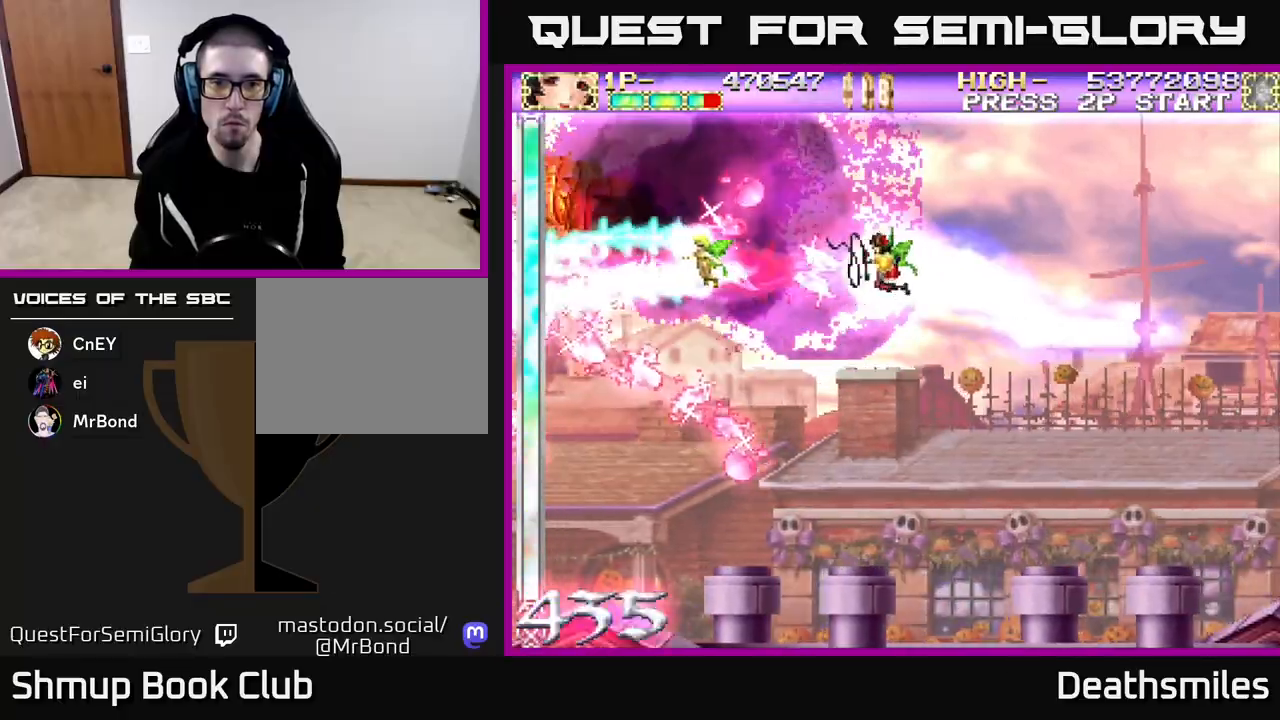
{"buttons": ["A"], "events": [[50, "DPAD_LEFT", "up"], [117, "A", "down"], [150, "L2", "up"]]}
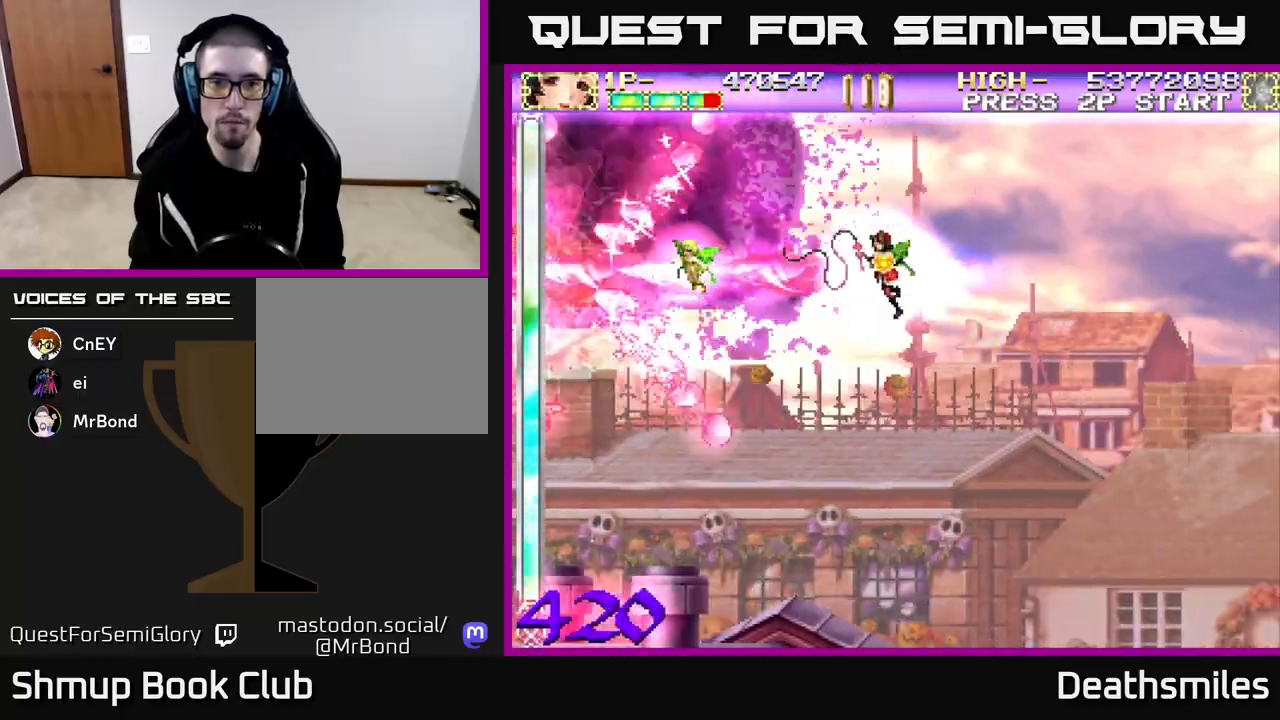
{"buttons": ["A"], "events": []}
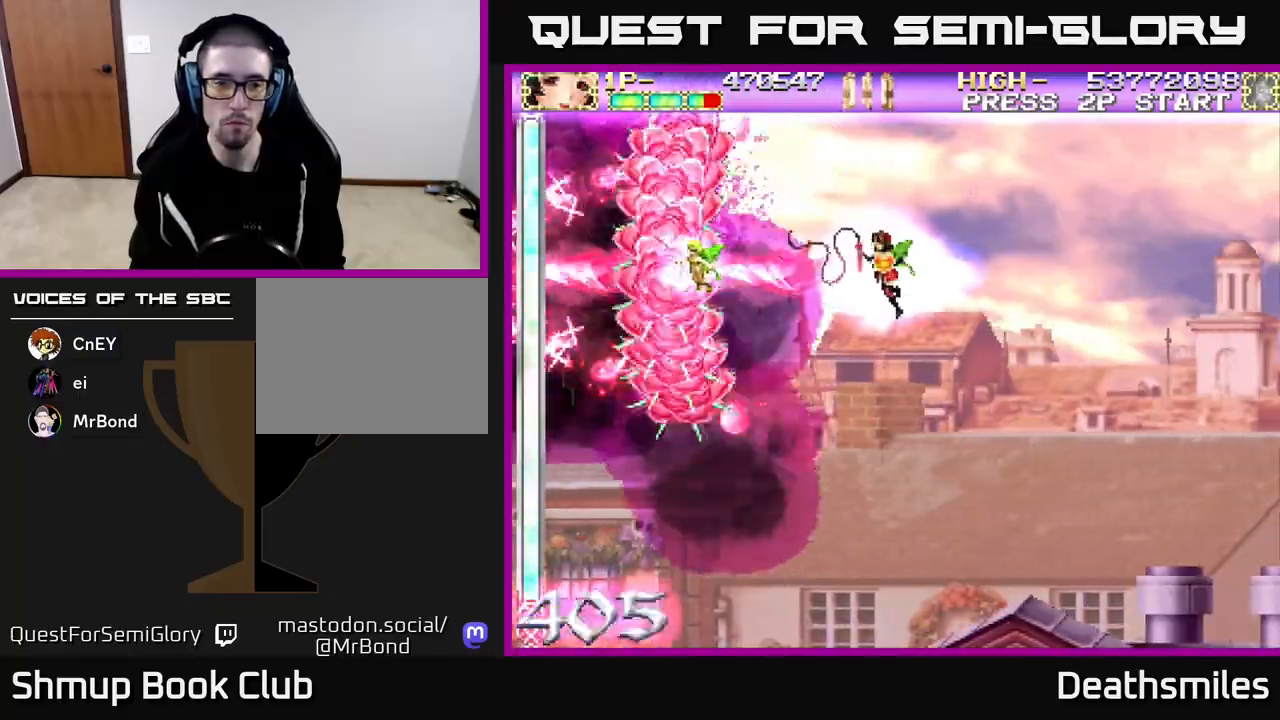
{"buttons": ["A"], "events": [[400, "DPAD_DOWN", "down"], [467, "DPAD_DOWN", "up"]]}
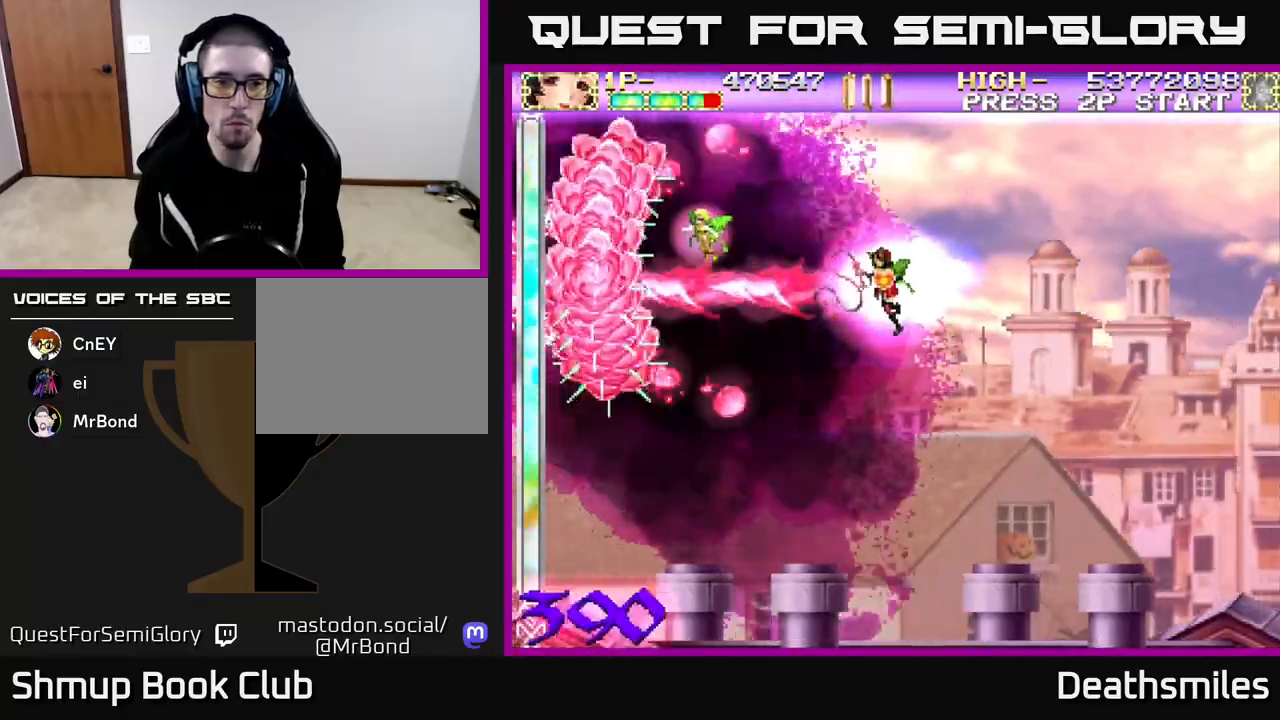
{"buttons": ["A"], "events": []}
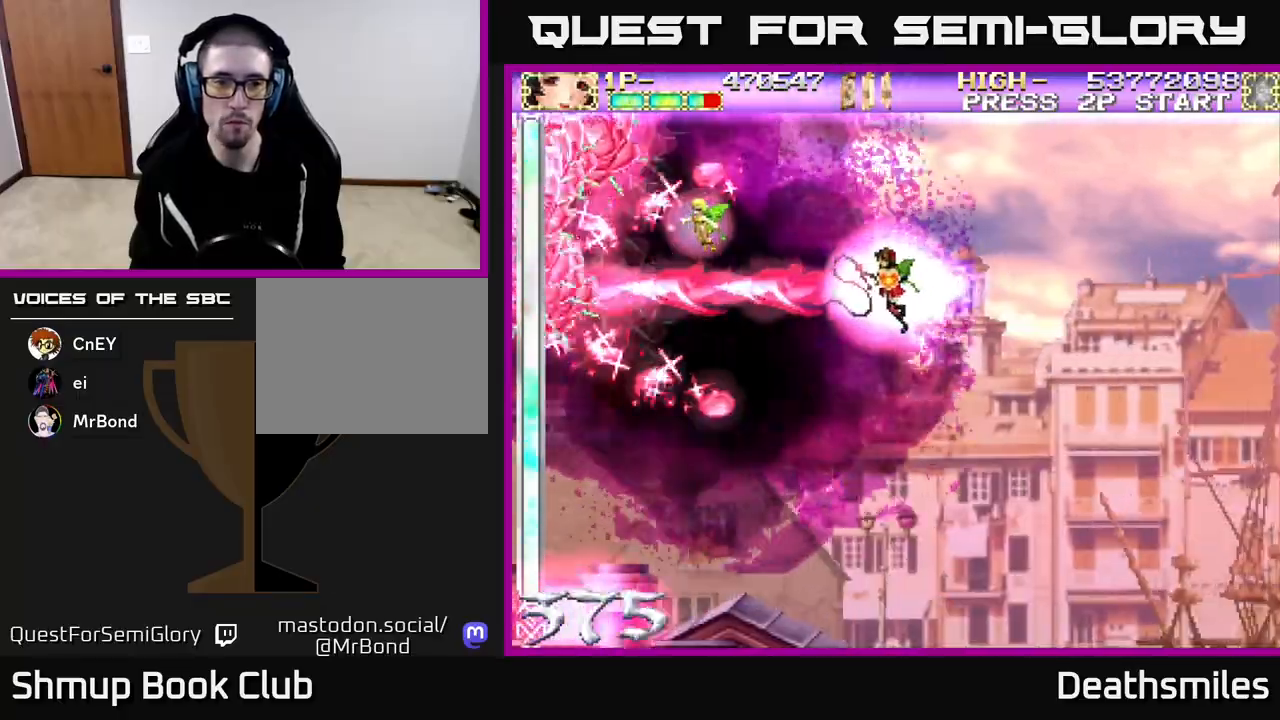
{"buttons": ["A"], "events": [[33, "DPAD_RIGHT", "down"], [117, "DPAD_RIGHT", "up"]]}
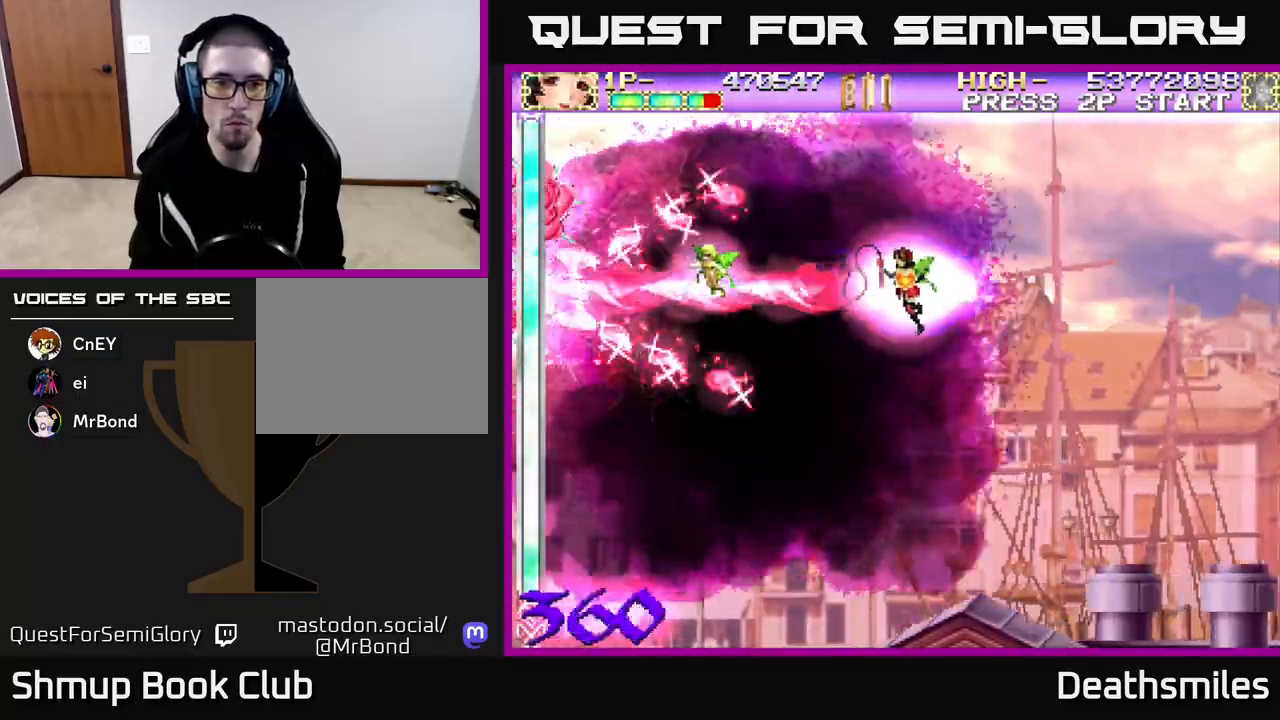
{"buttons": ["A"], "events": []}
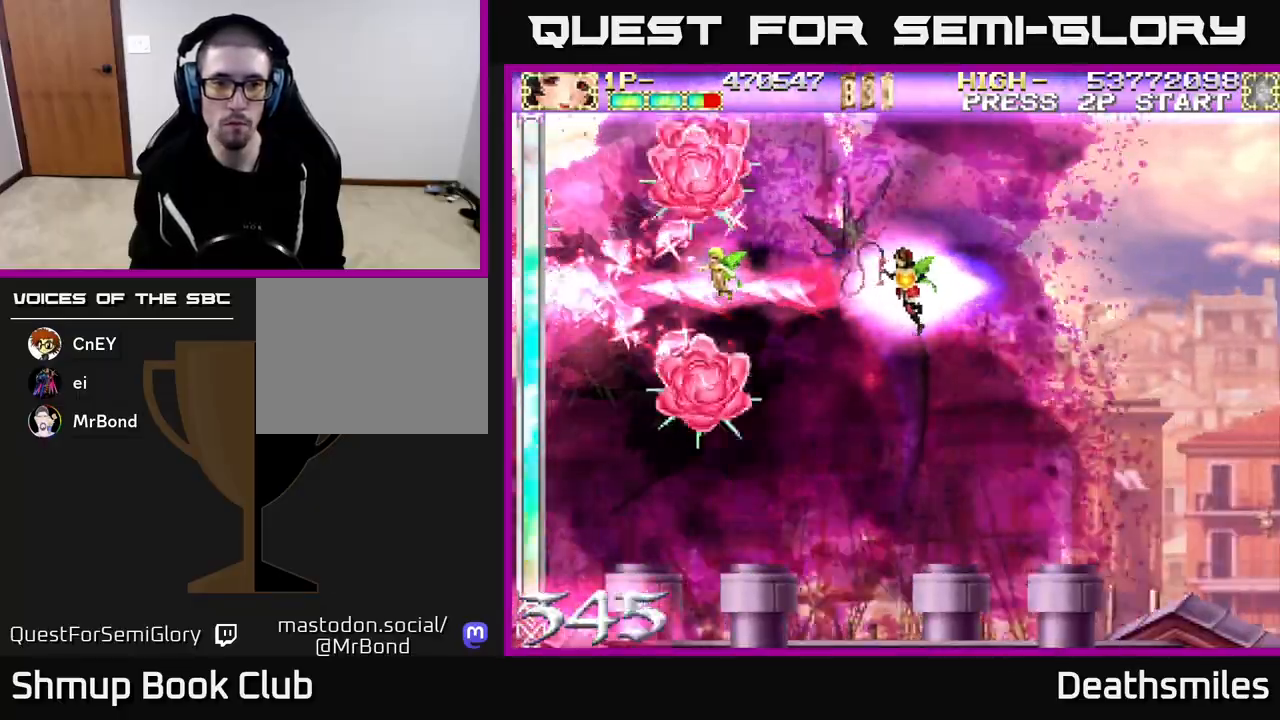
{"buttons": ["A"], "events": []}
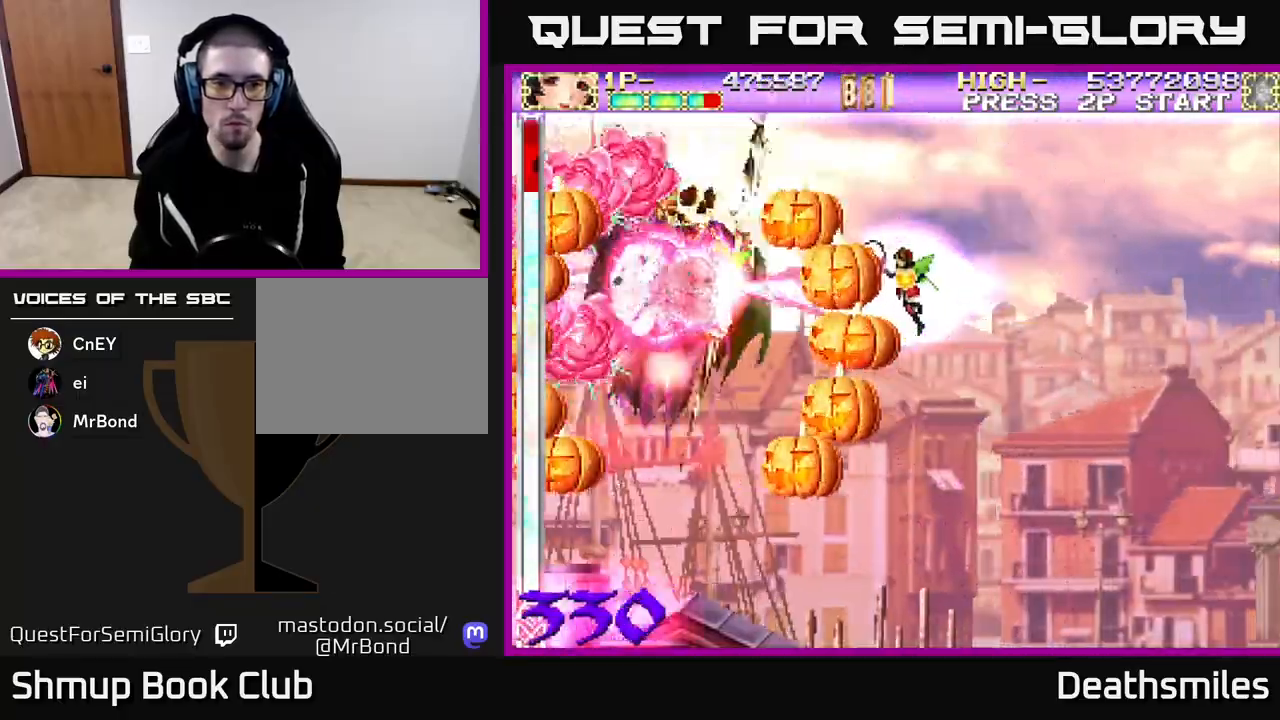
{"buttons": ["A"], "events": [[217, "DPAD_RIGHT", "down"], [300, "DPAD_RIGHT", "up"]]}
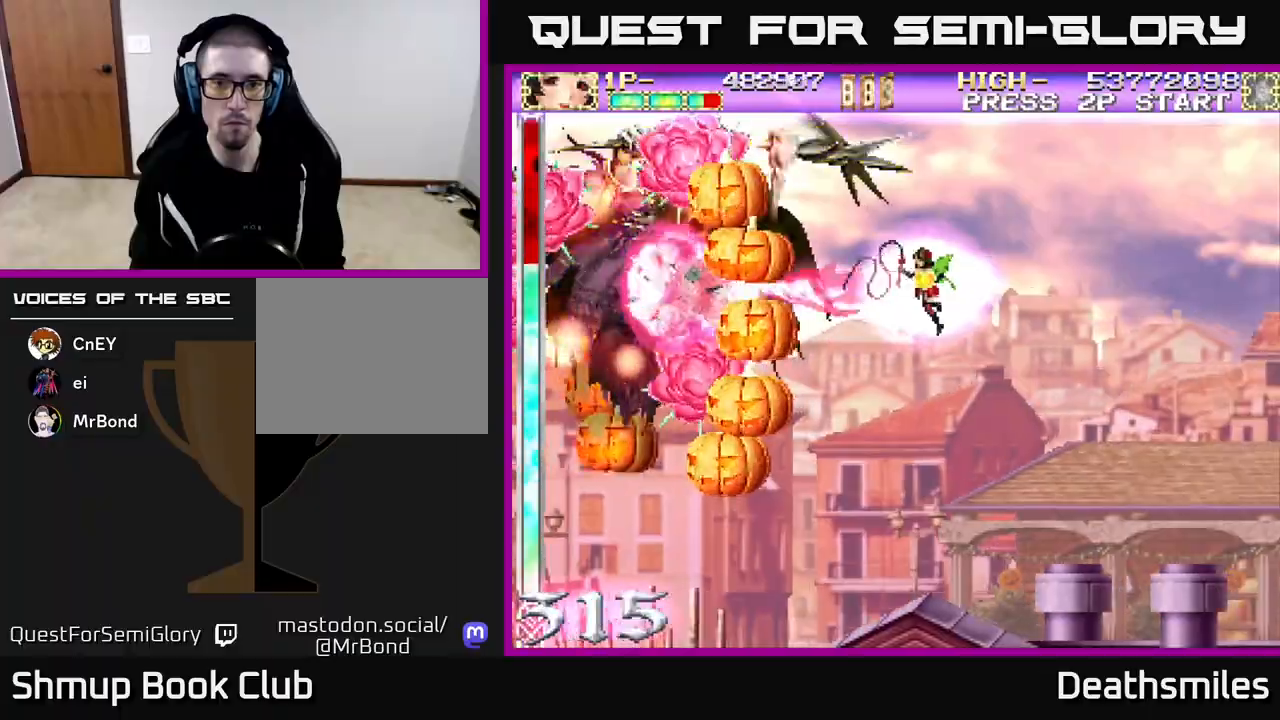
{"buttons": ["A"], "events": [[117, "DPAD_RIGHT", "down"], [183, "DPAD_RIGHT", "up"], [400, "DPAD_RIGHT", "down"], [500, "DPAD_RIGHT", "up"]]}
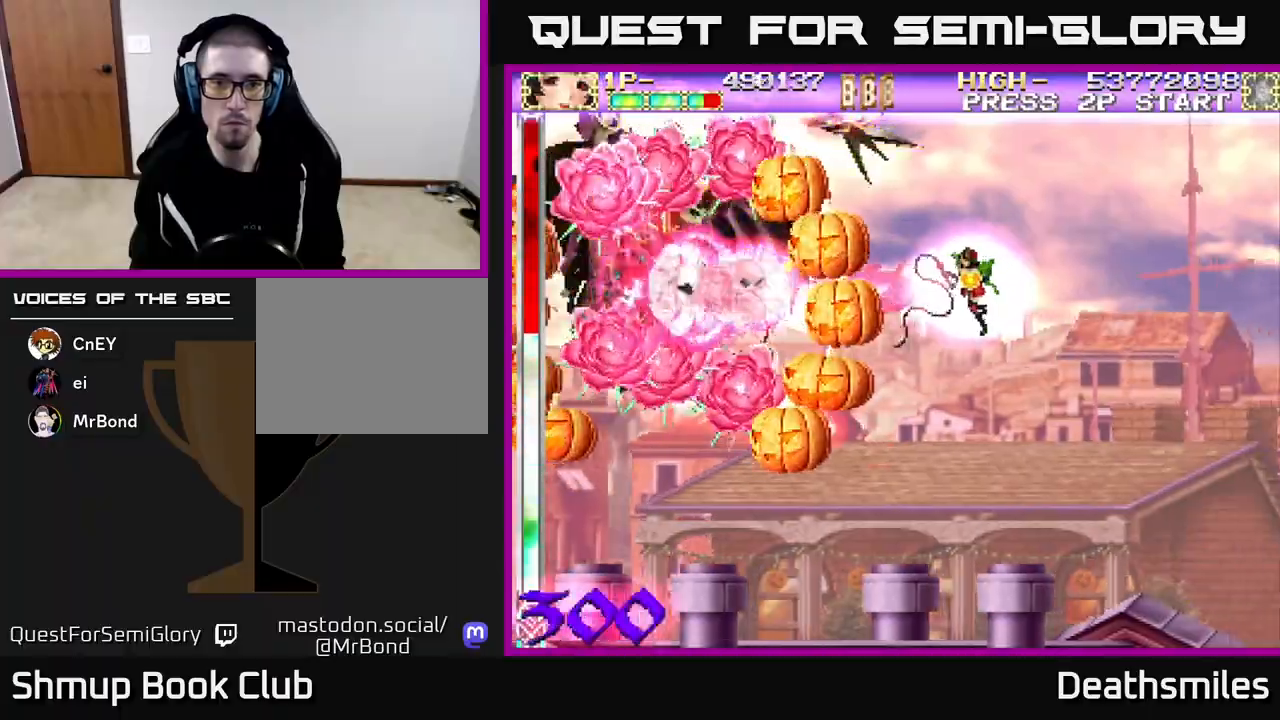
{"buttons": ["A"], "events": [[117, "DPAD_RIGHT", "down"], [183, "DPAD_RIGHT", "up"]]}
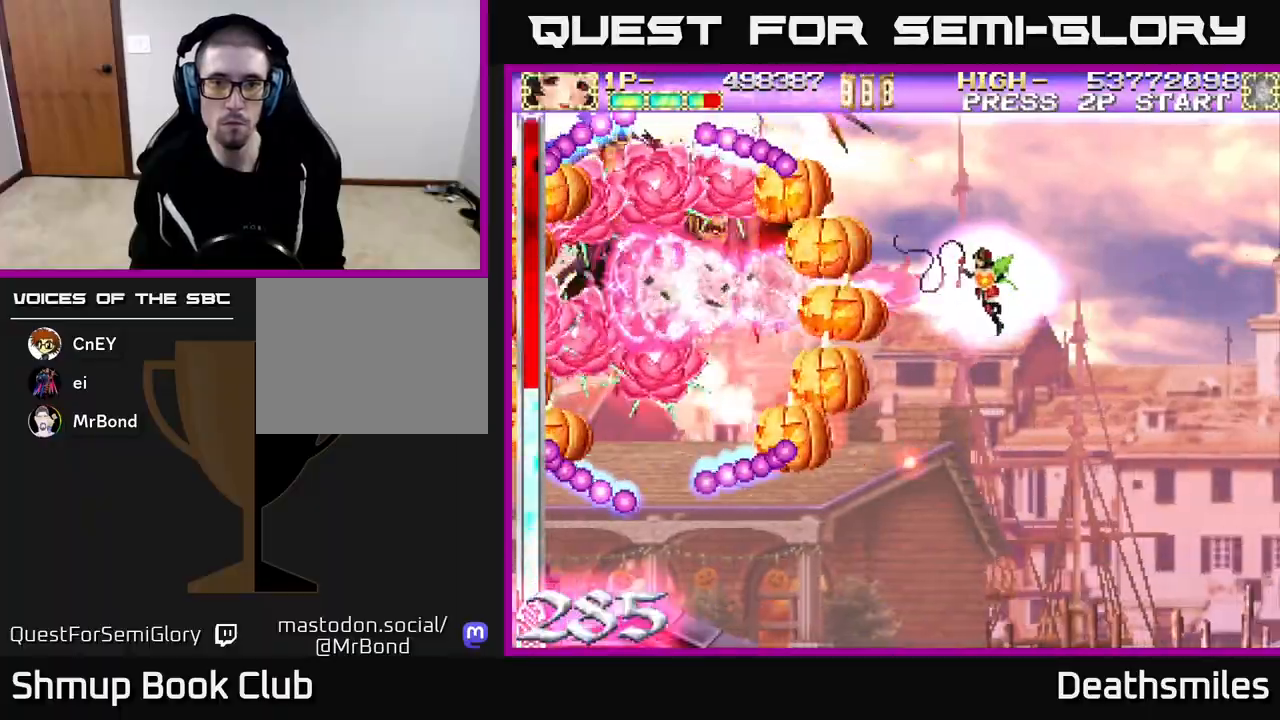
{"buttons": ["A", "DPAD_RIGHT"], "events": [[433, "DPAD_RIGHT", "down"]]}
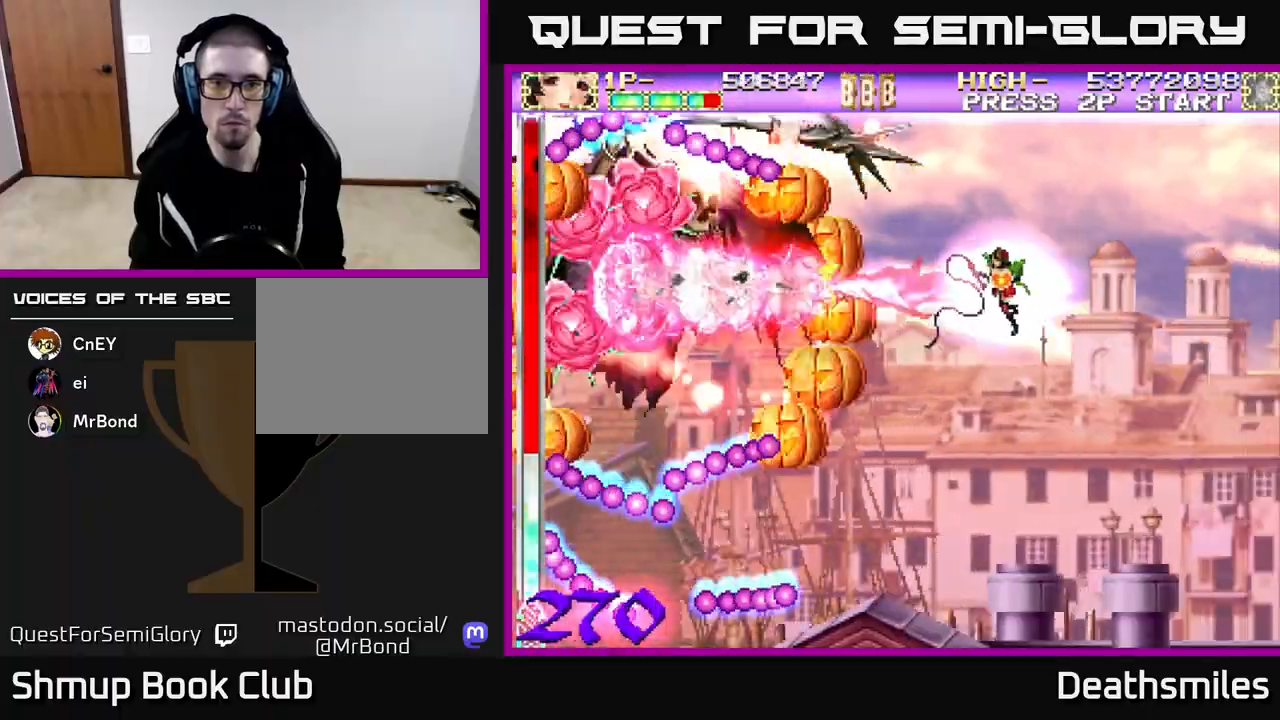
{"buttons": ["A"], "events": [[17, "DPAD_RIGHT", "up"]]}
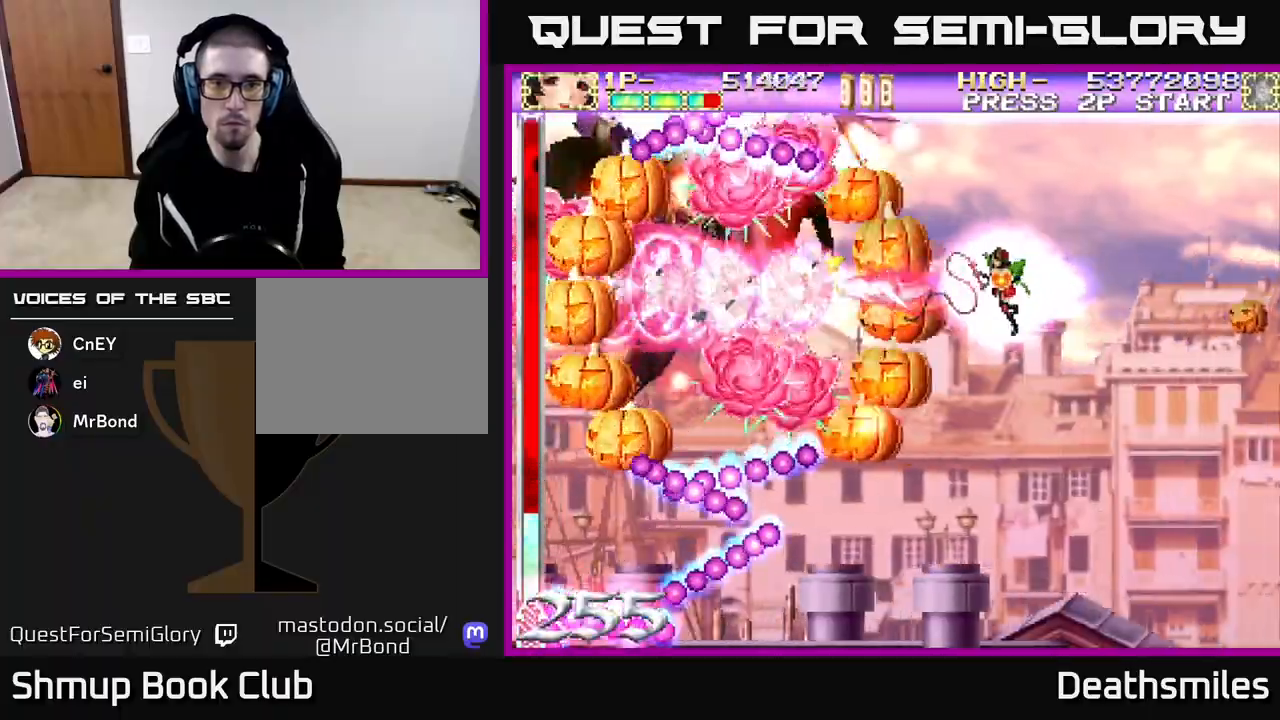
{"buttons": ["A"], "events": [[300, "DPAD_RIGHT", "down"], [367, "DPAD_RIGHT", "up"]]}
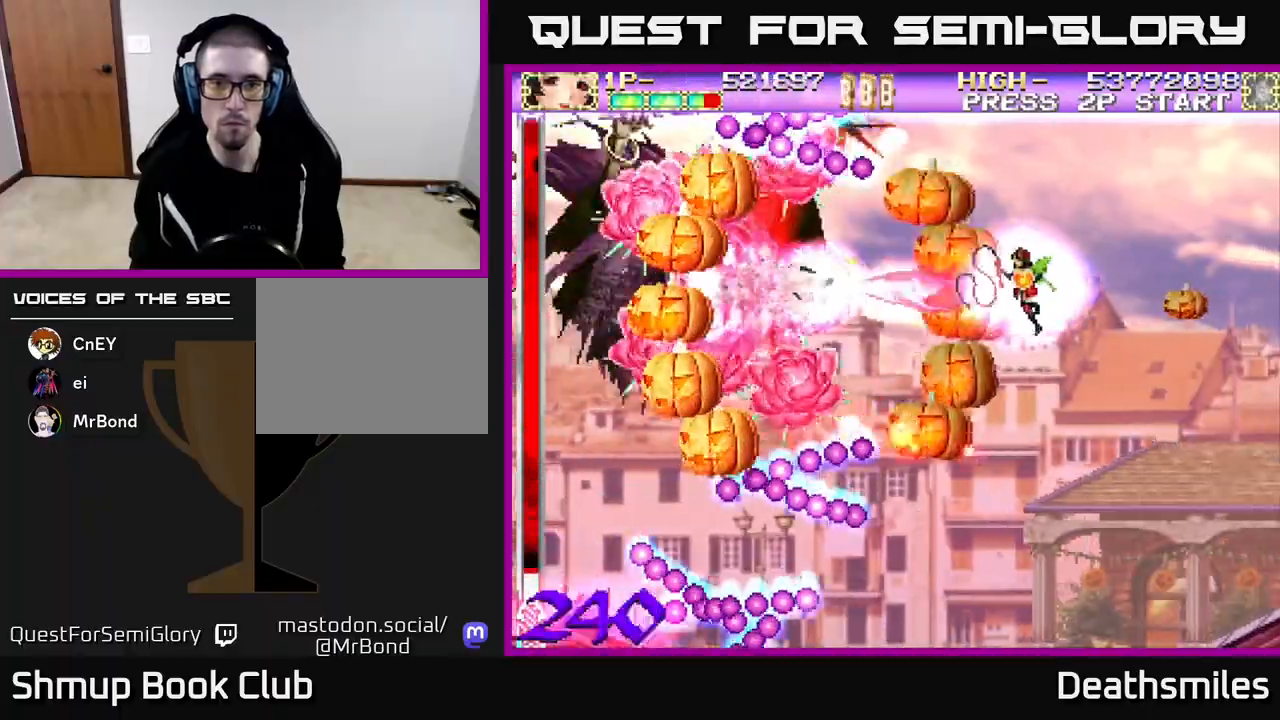
{"buttons": ["A"], "events": [[183, "DPAD_RIGHT", "down"], [267, "DPAD_RIGHT", "up"], [400, "DPAD_RIGHT", "down"], [500, "DPAD_RIGHT", "up"]]}
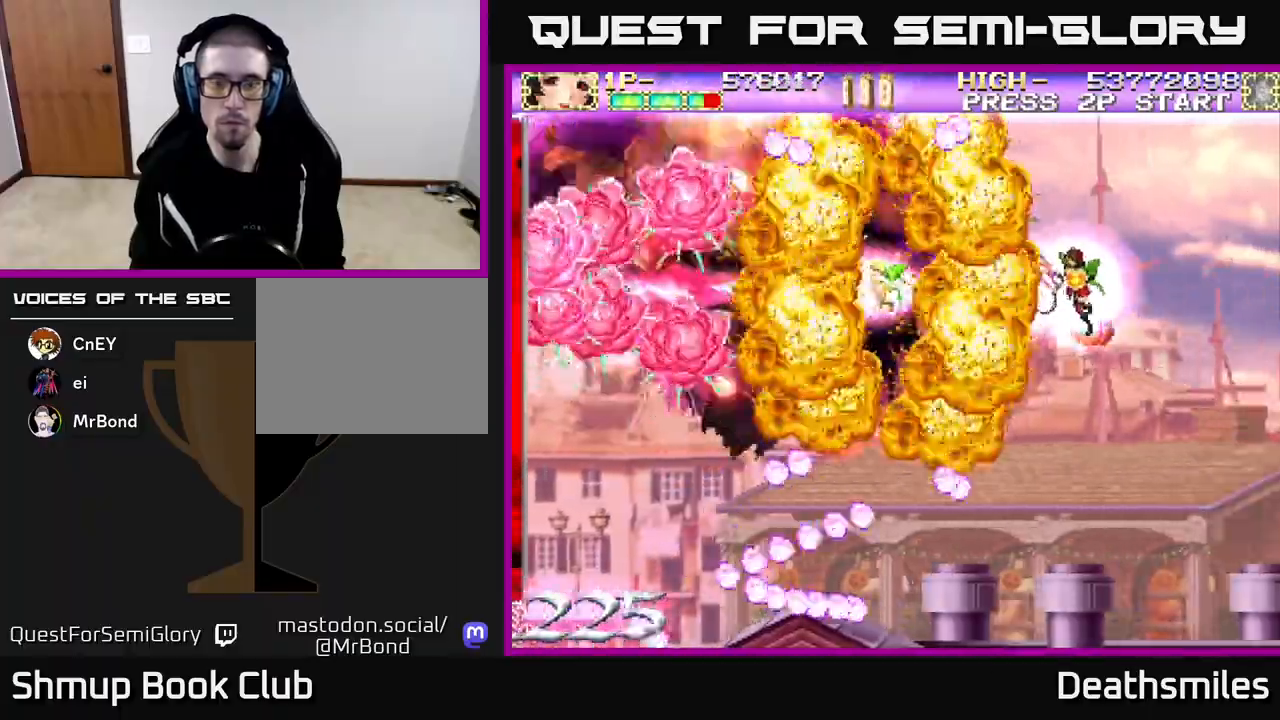
{"buttons": ["DPAD_LEFT"], "events": [[67, "DPAD_LEFT", "down"], [333, "A", "up"]]}
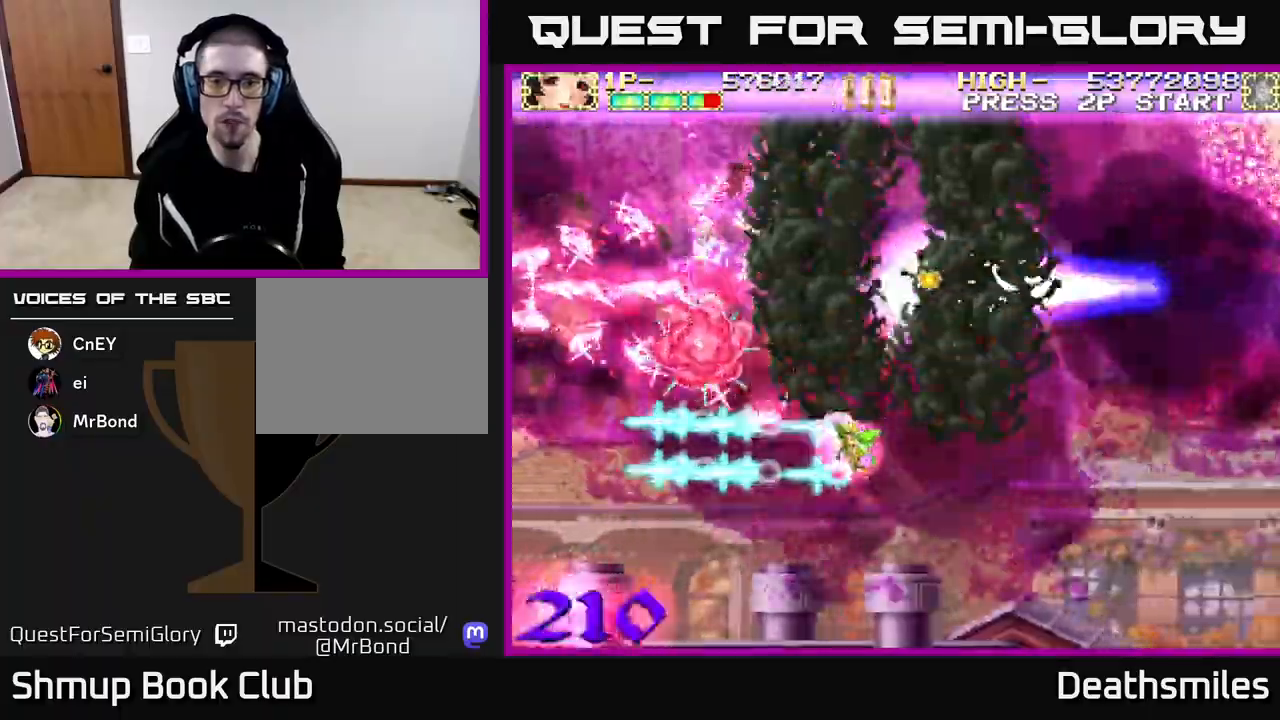
{"buttons": ["DPAD_LEFT"], "events": [[17, "B", "down"], [350, "B", "up"]]}
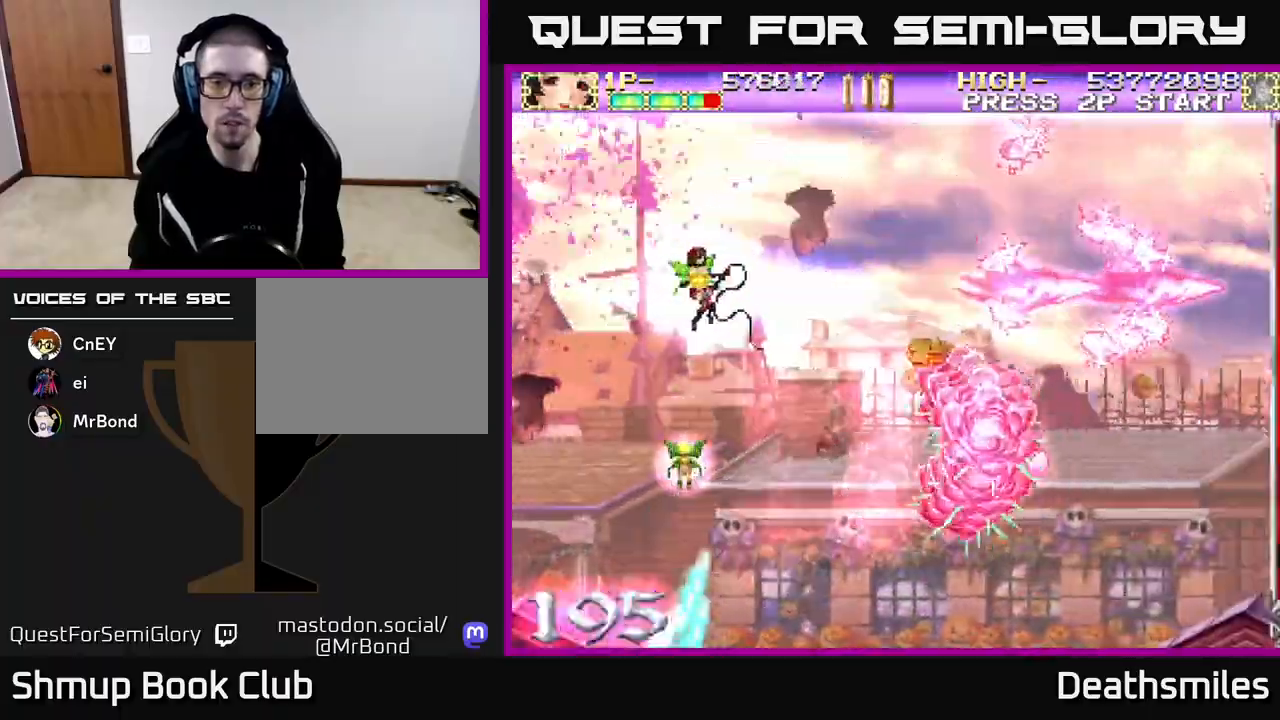
{"buttons": ["B", "DPAD_LEFT"], "events": [[167, "B", "down"], [383, "DPAD_LEFT", "up"], [400, "DPAD_LEFT", "down"]]}
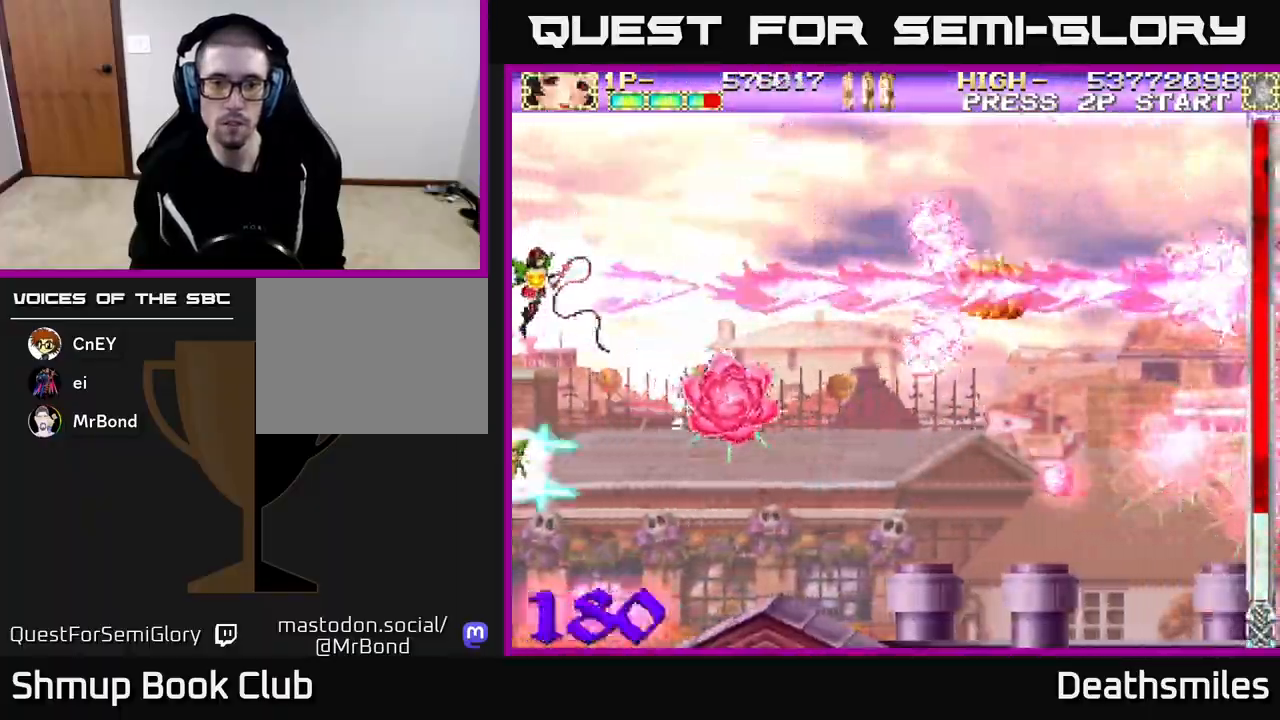
{"buttons": ["DPAD_RIGHT"], "events": [[17, "B", "up"], [33, "DPAD_LEFT", "up"], [167, "DPAD_RIGHT", "down"]]}
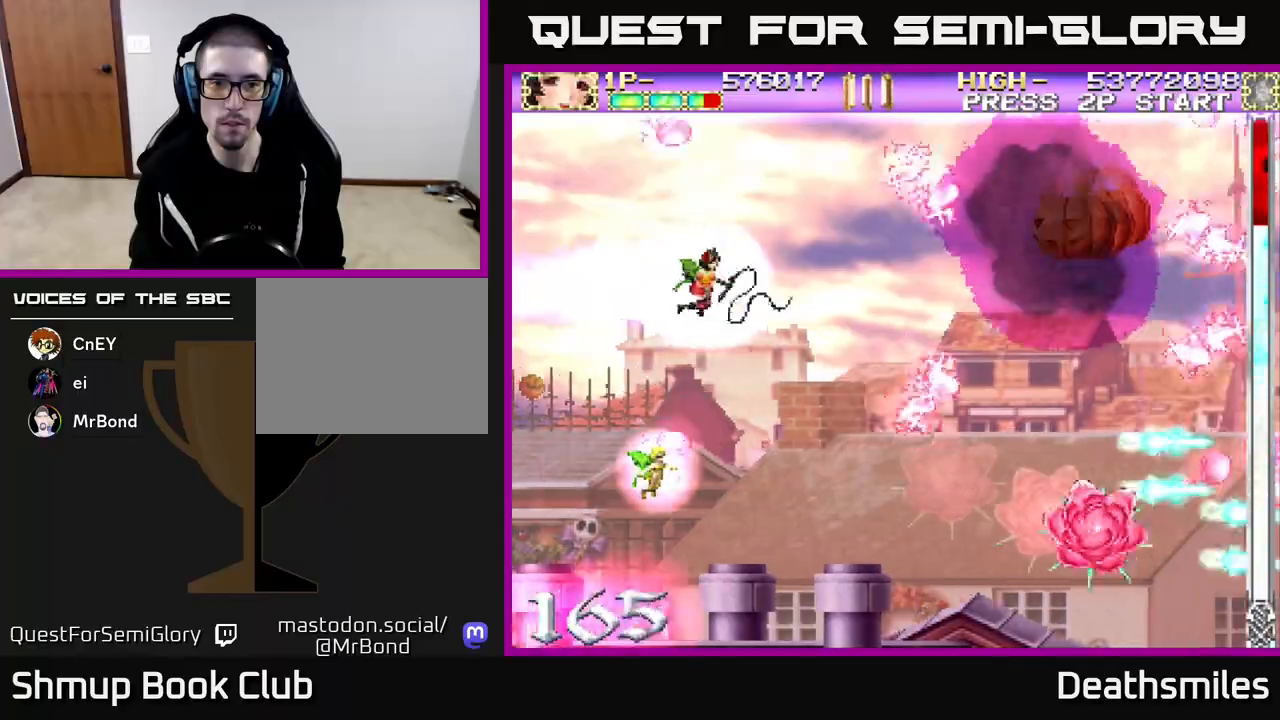
{"buttons": ["B", "DPAD_LEFT"], "events": [[383, "DPAD_RIGHT", "up"], [400, "DPAD_LEFT", "down"], [450, "B", "down"]]}
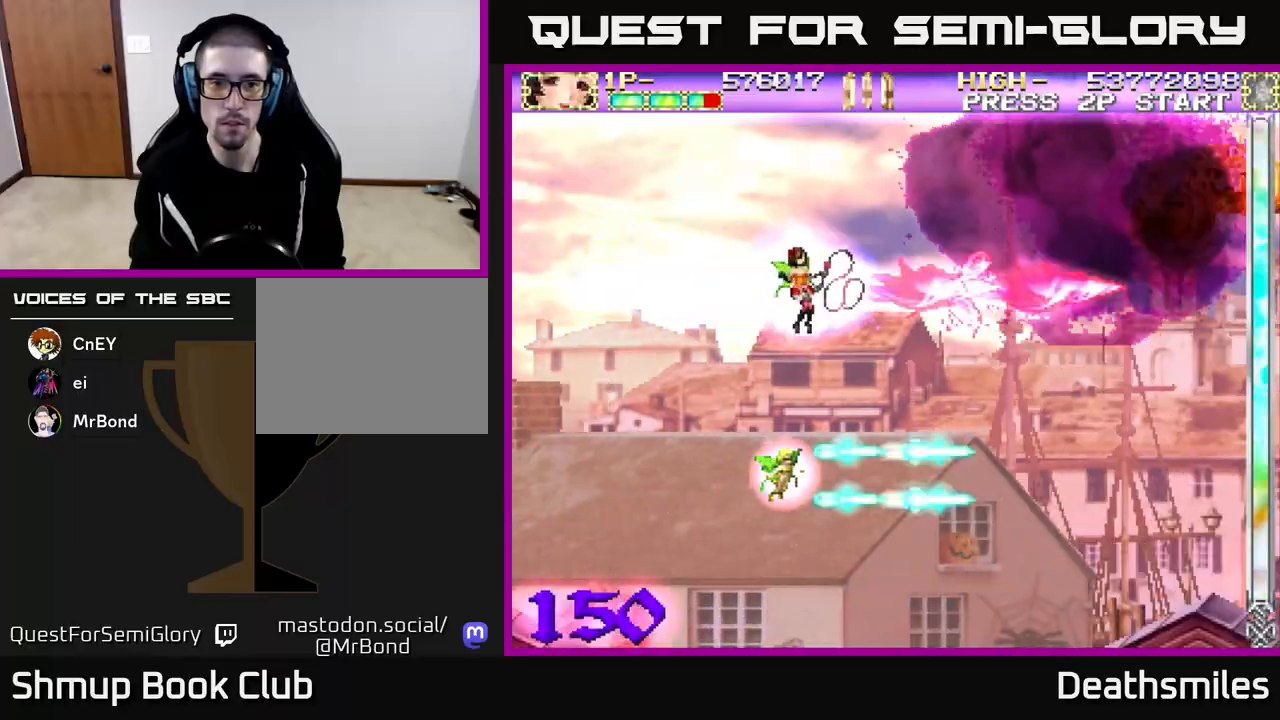
{"buttons": ["B", "DPAD_LEFT"], "events": []}
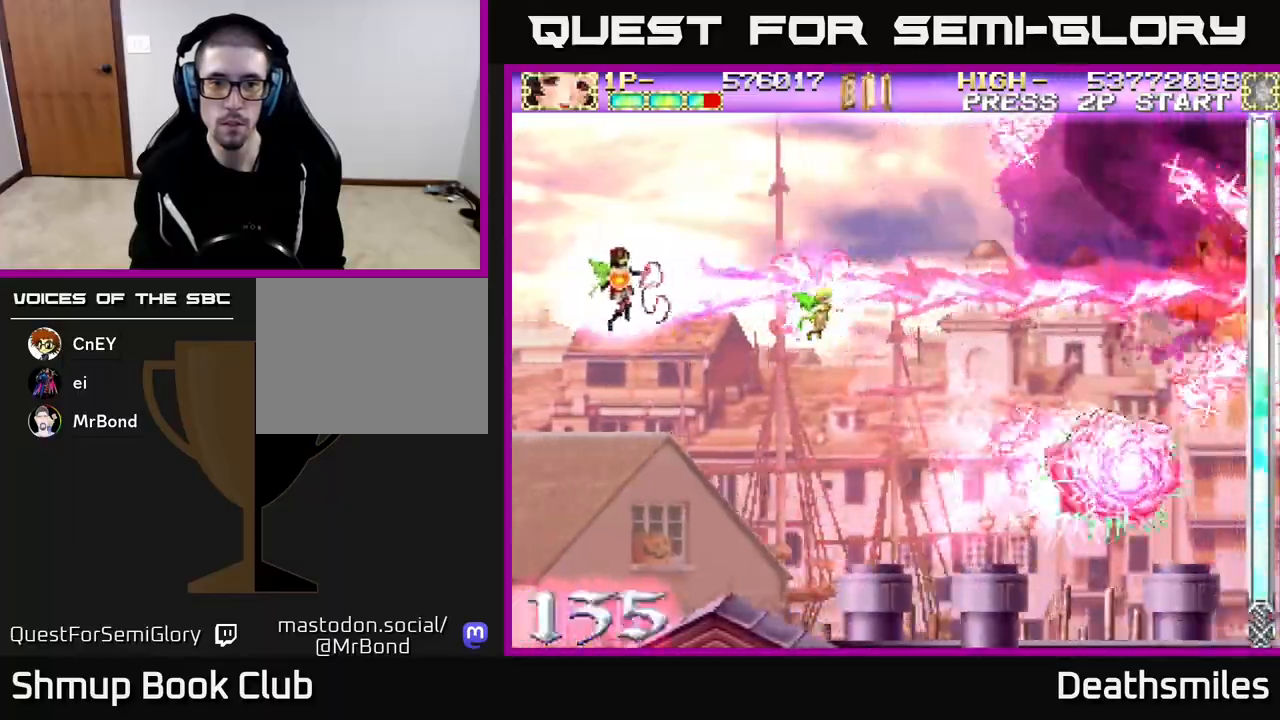
{"buttons": ["R2", "DPAD_RIGHT"], "events": [[67, "DPAD_LEFT", "up"], [67, "R2", "down"], [100, "B", "up"], [317, "DPAD_RIGHT", "down"]]}
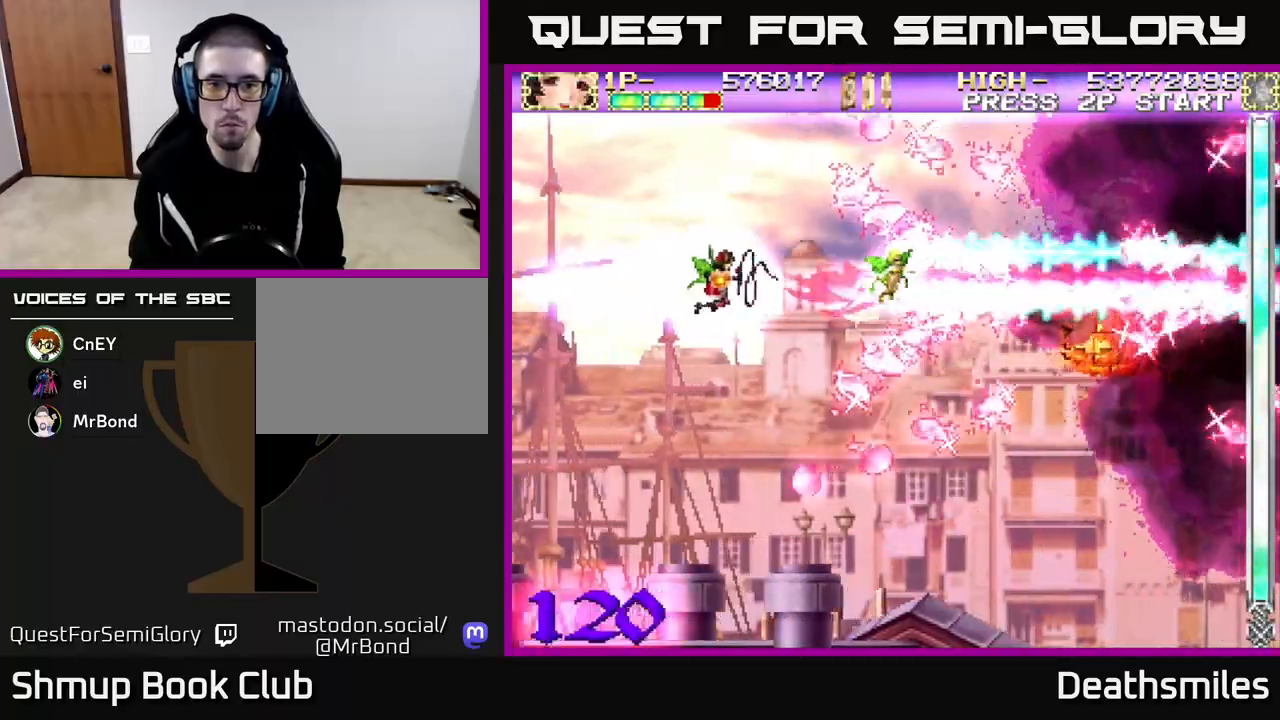
{"buttons": ["B", "R2"], "events": [[300, "DPAD_RIGHT", "up"], [500, "B", "down"]]}
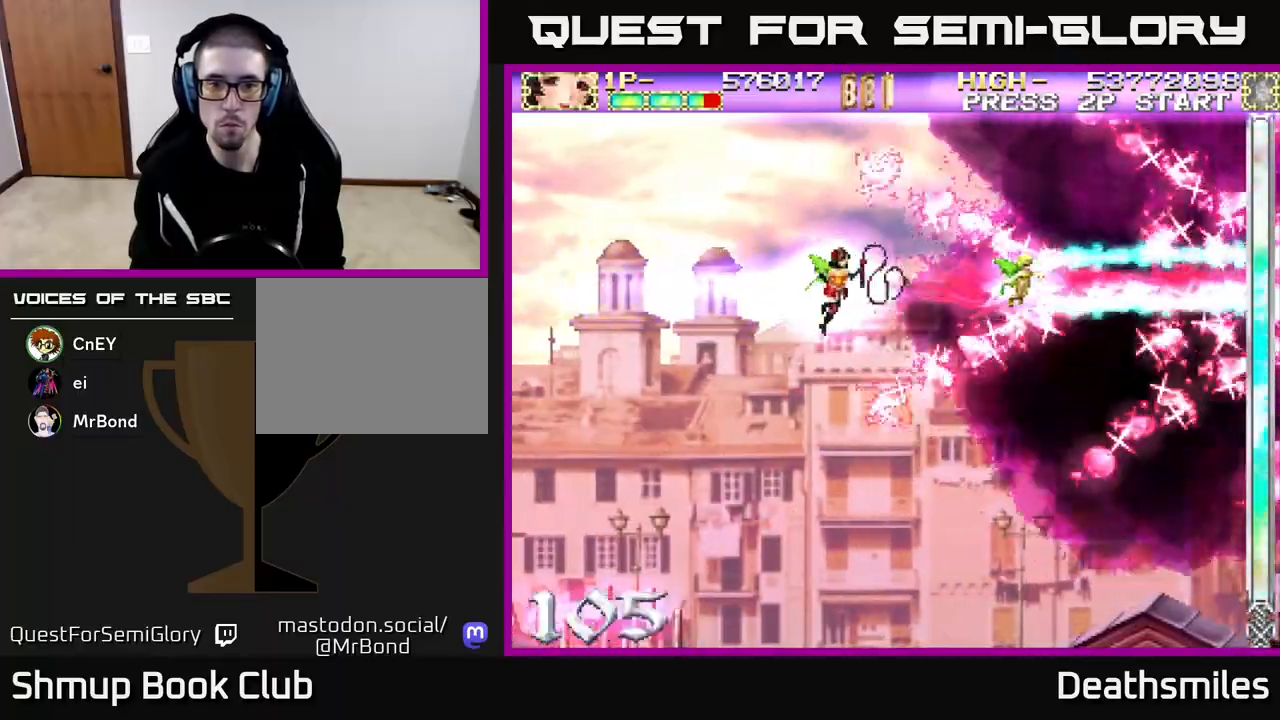
{"buttons": ["B"], "events": [[17, "R2", "up"]]}